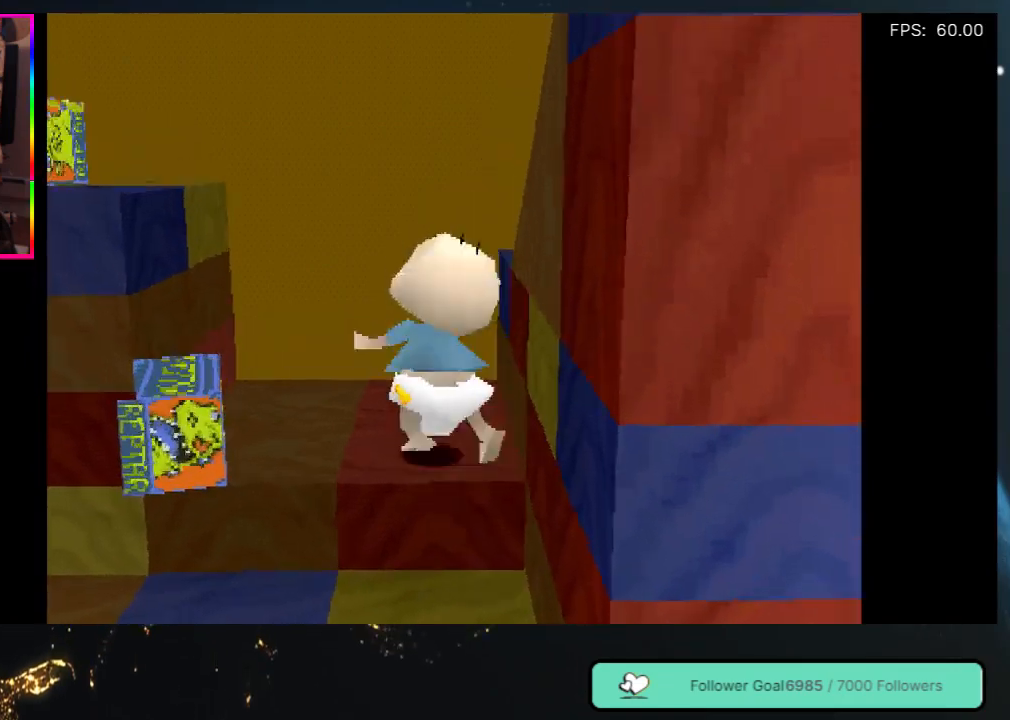
Gameplay with a controller (Xbox layout); each line is a JSON object with the inputs held at the frame after it. "events" lists button and stick changes between this image and that frame as [ms after this image, input, new state], when the widget could be followed in between. Not read: L3 R3.
{"buttons": ["DPAD_UP", "DPAD_LEFT"], "left_stick": "center", "right_stick": "center", "events": [[317, "DPAD_UP", "down"]]}
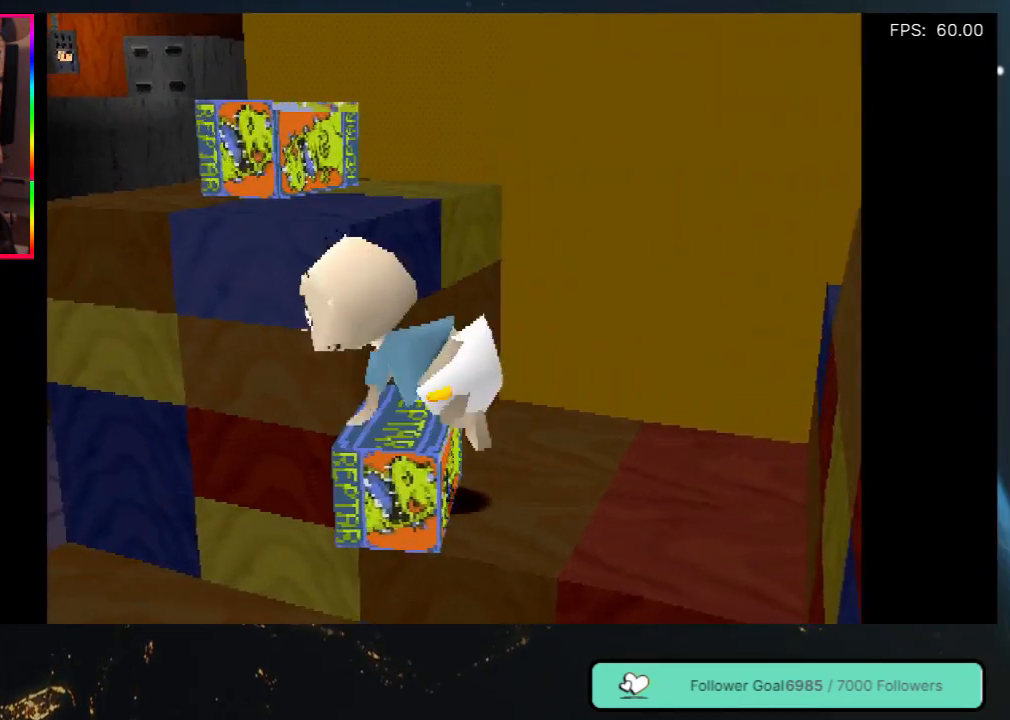
{"buttons": ["DPAD_UP"], "left_stick": "center", "right_stick": "center", "events": [[233, "DPAD_LEFT", "up"]]}
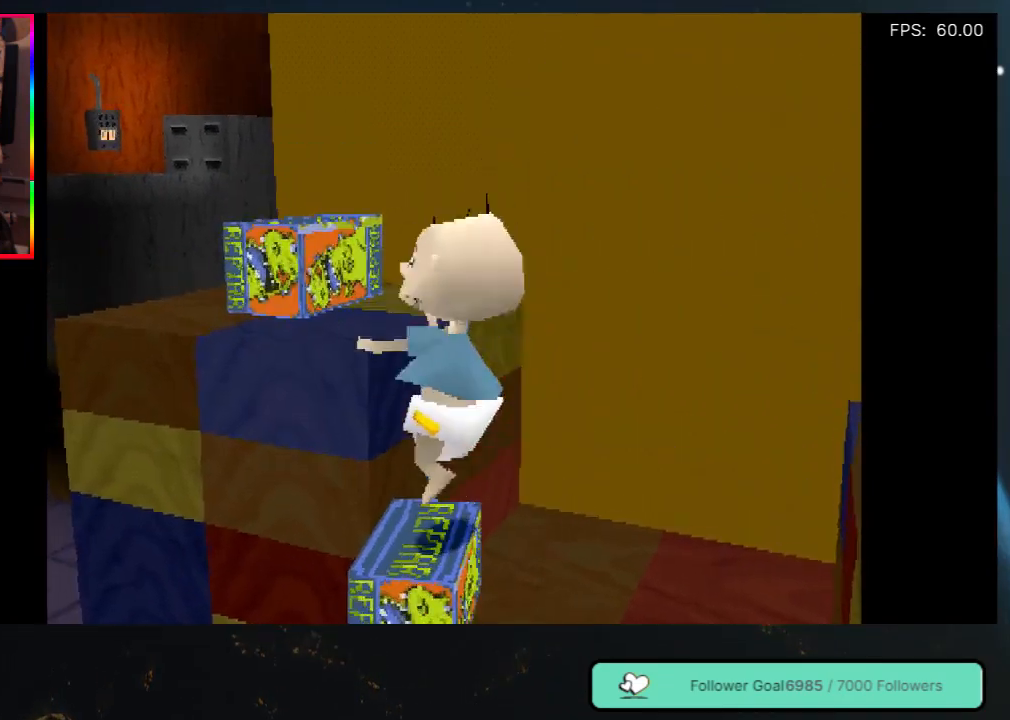
{"buttons": ["DPAD_UP"], "left_stick": "center", "right_stick": "center", "events": [[83, "DPAD_LEFT", "down"], [283, "DPAD_LEFT", "up"]]}
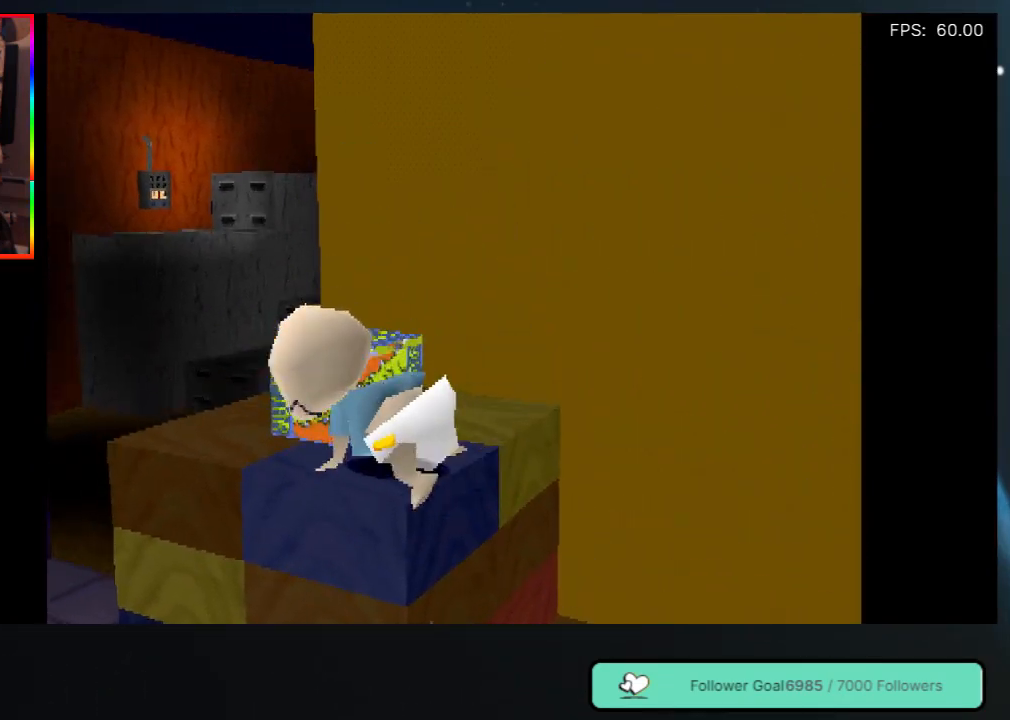
{"buttons": ["DPAD_UP"], "left_stick": "center", "right_stick": "center", "events": [[33, "DPAD_UP", "up"], [300, "DPAD_RIGHT", "down"], [333, "DPAD_UP", "down"], [367, "DPAD_RIGHT", "up"]]}
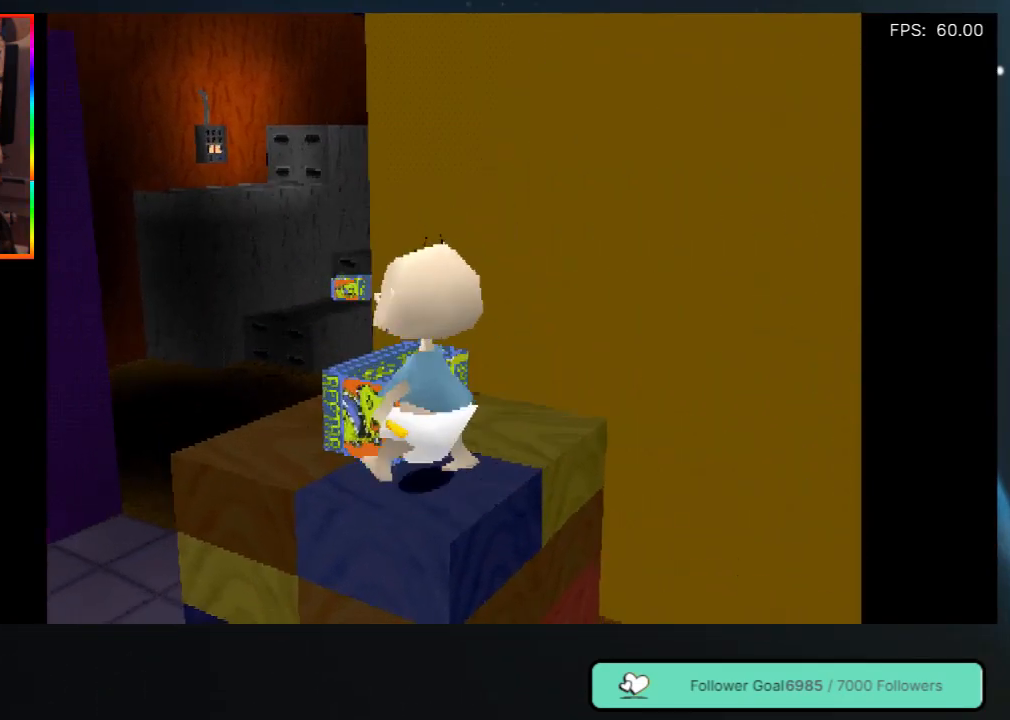
{"buttons": [], "left_stick": "center", "right_stick": "center", "events": [[33, "DPAD_UP", "up"]]}
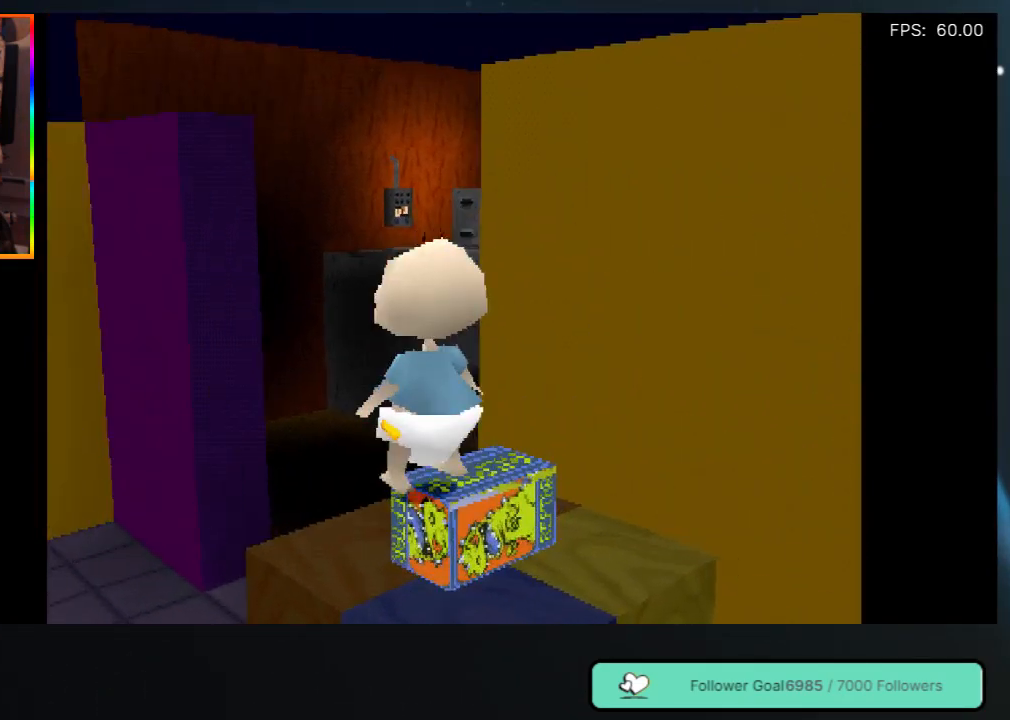
{"buttons": [], "left_stick": "center", "right_stick": "center", "events": [[117, "DPAD_RIGHT", "down"], [383, "DPAD_RIGHT", "up"]]}
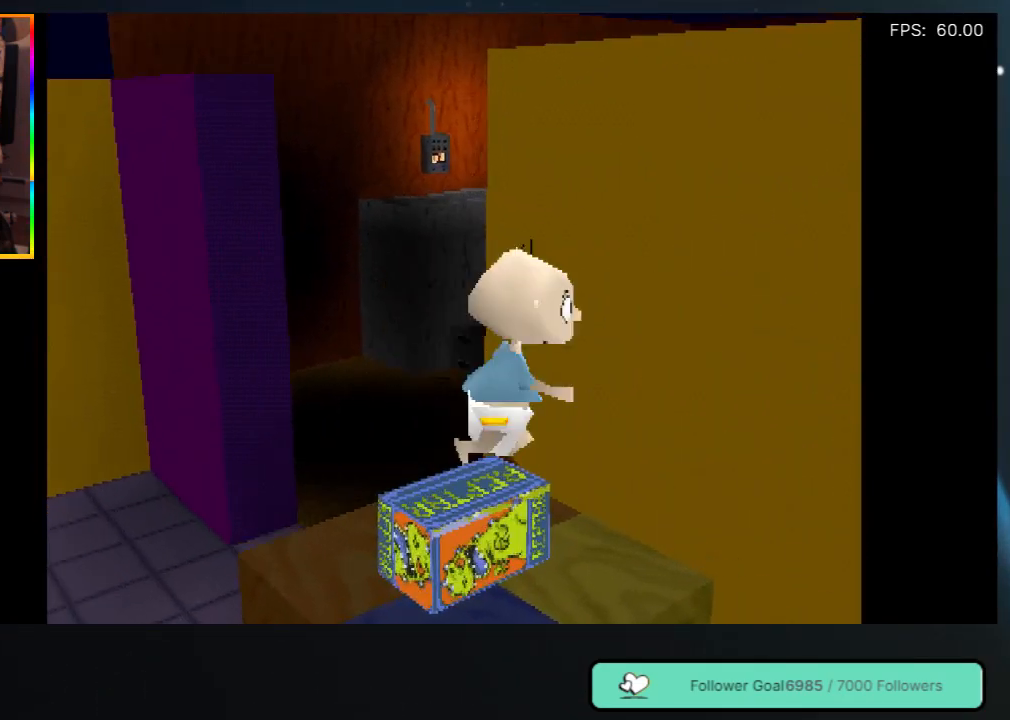
{"buttons": [], "left_stick": "center", "right_stick": "center", "events": [[133, "DPAD_RIGHT", "down"], [183, "DPAD_UP", "down"], [250, "DPAD_RIGHT", "up"], [300, "DPAD_UP", "up"]]}
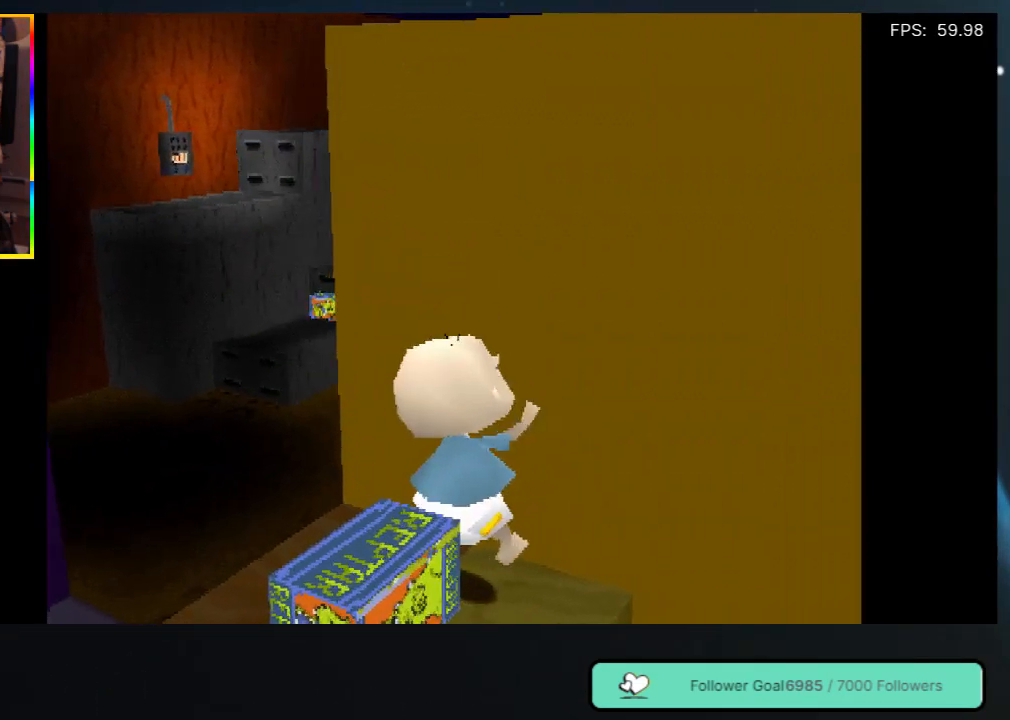
{"buttons": ["DPAD_DOWN"], "left_stick": "center", "right_stick": "center", "events": [[400, "DPAD_DOWN", "down"]]}
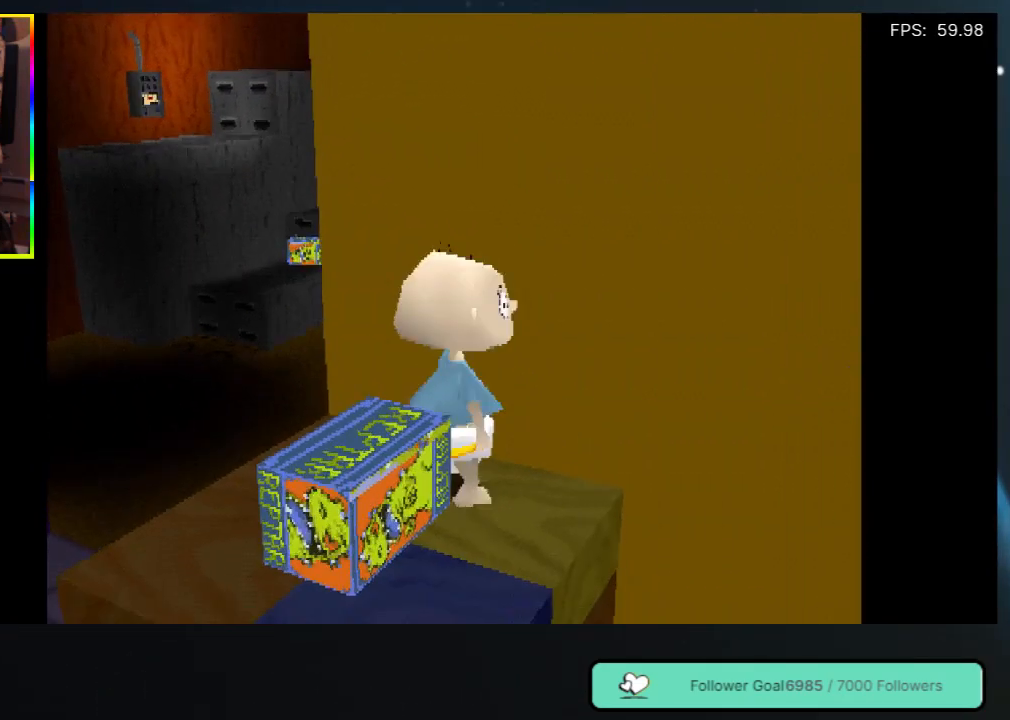
{"buttons": [], "left_stick": "center", "right_stick": "center", "events": [[50, "DPAD_DOWN", "up"], [350, "DPAD_LEFT", "down"], [433, "DPAD_LEFT", "up"]]}
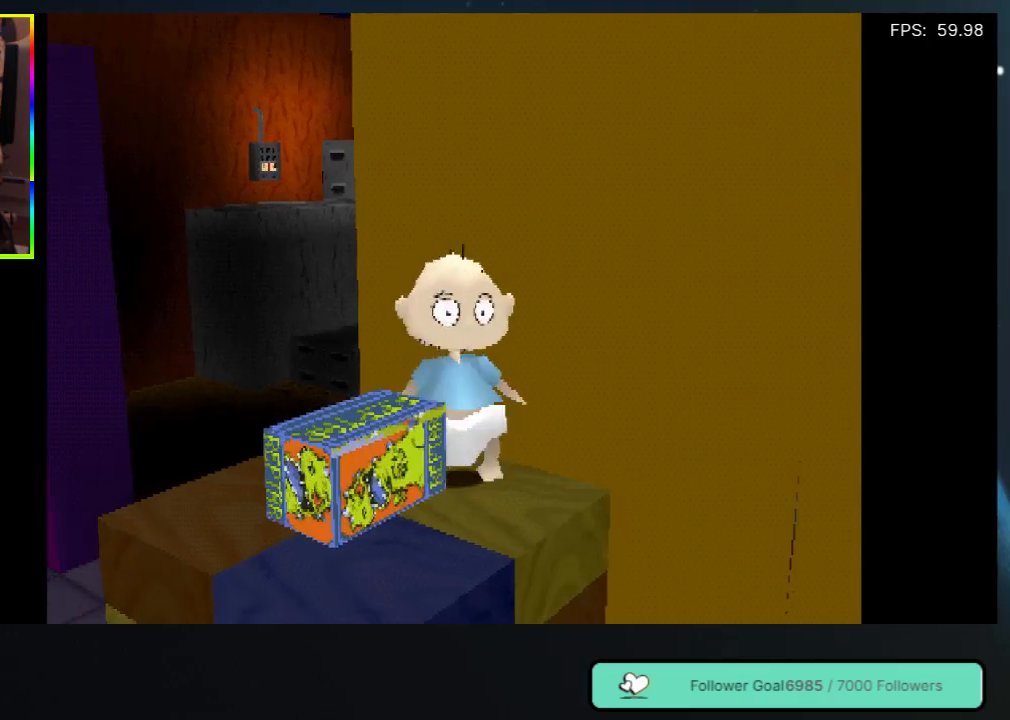
{"buttons": [], "left_stick": "center", "right_stick": "center", "events": [[367, "DPAD_RIGHT", "down"], [433, "DPAD_RIGHT", "up"]]}
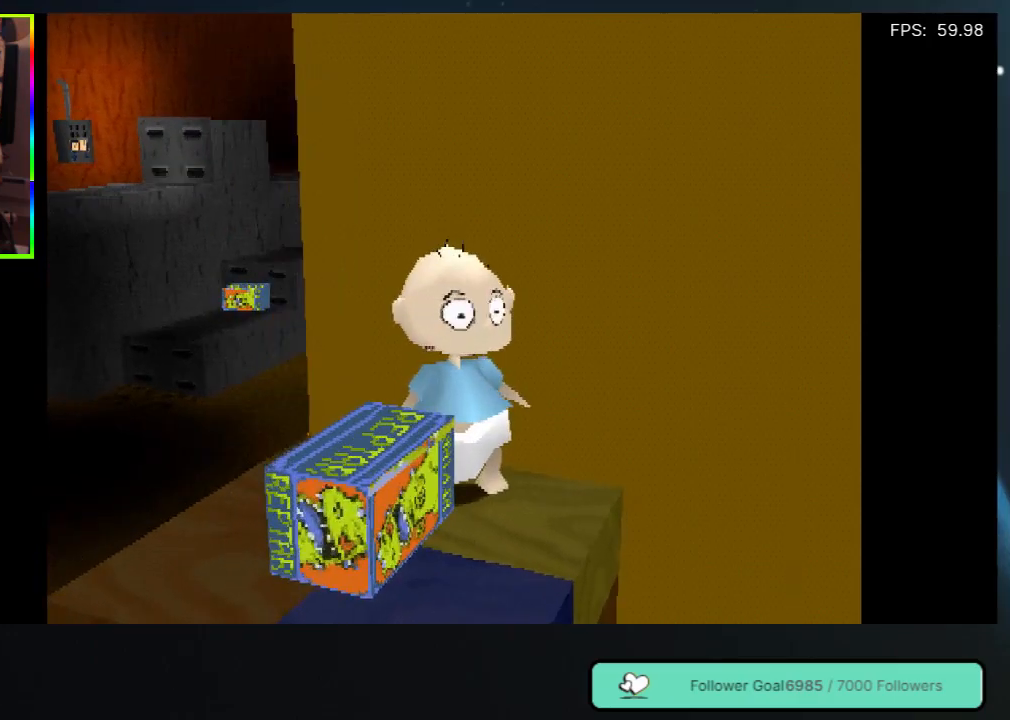
{"buttons": ["DPAD_RIGHT"], "left_stick": "center", "right_stick": "center", "events": [[467, "DPAD_RIGHT", "down"]]}
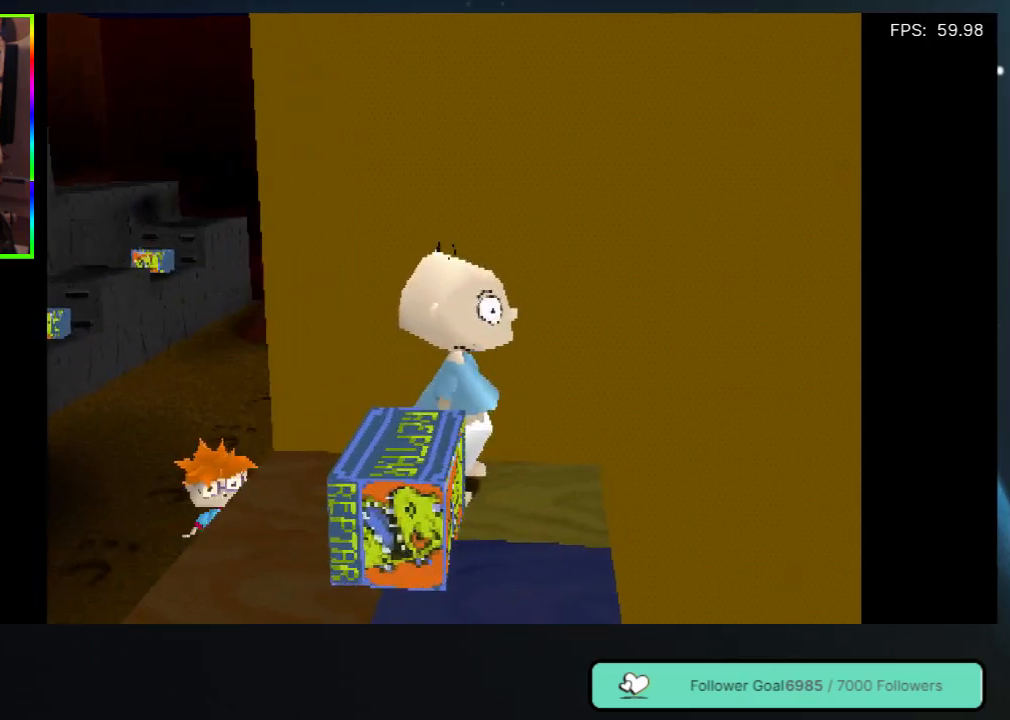
{"buttons": [], "left_stick": "center", "right_stick": "center", "events": [[50, "DPAD_RIGHT", "up"]]}
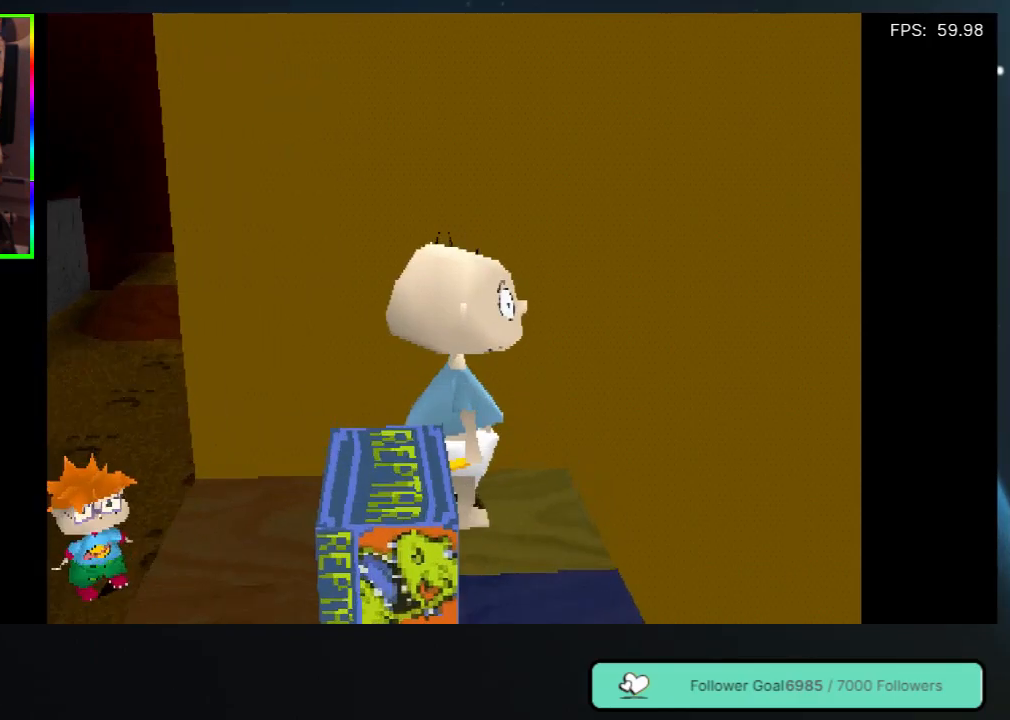
{"buttons": ["DPAD_LEFT"], "left_stick": "center", "right_stick": "center", "events": [[117, "DPAD_LEFT", "down"], [233, "DPAD_LEFT", "up"], [483, "DPAD_LEFT", "down"]]}
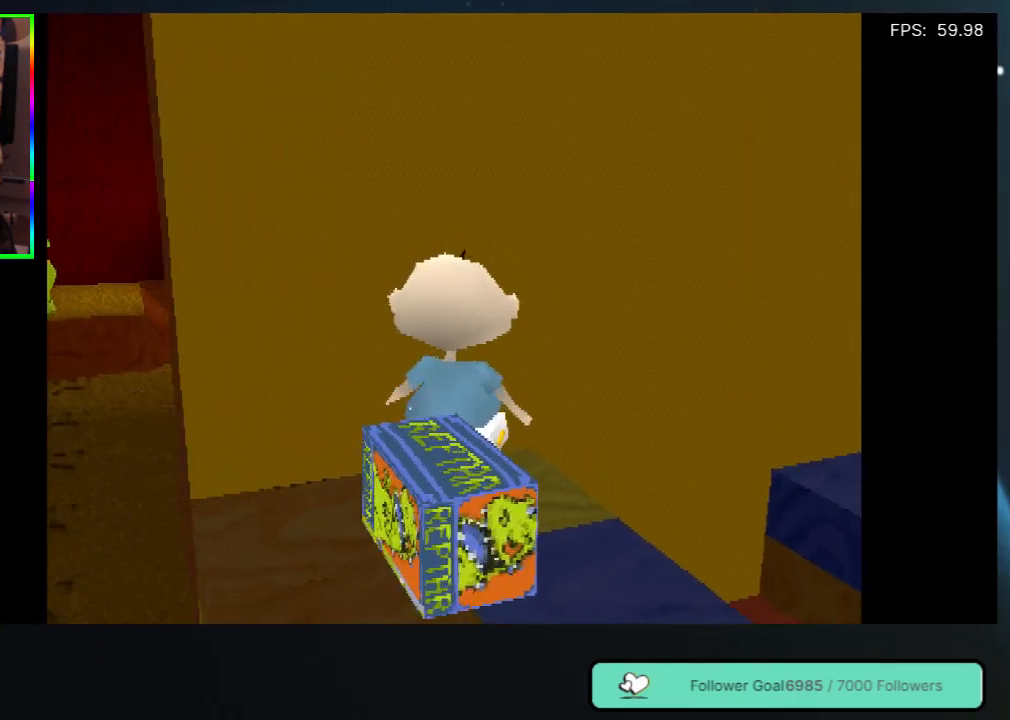
{"buttons": ["DPAD_LEFT"], "left_stick": "center", "right_stick": "center", "events": [[100, "DPAD_LEFT", "up"], [217, "DPAD_LEFT", "down"], [333, "DPAD_LEFT", "up"], [433, "DPAD_LEFT", "down"]]}
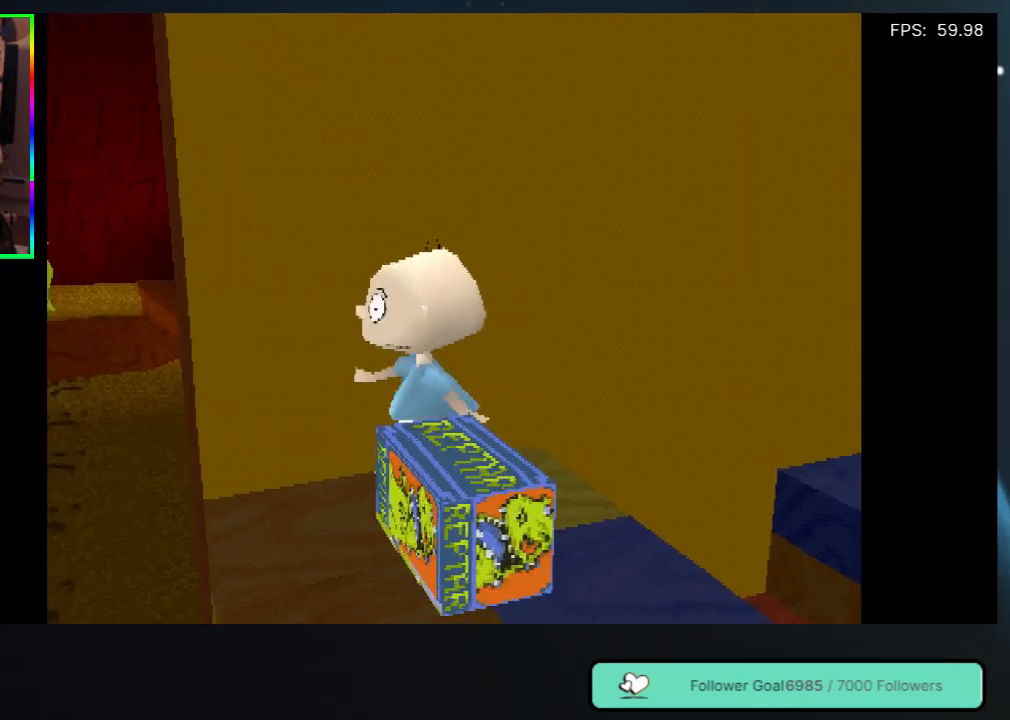
{"buttons": [], "left_stick": "center", "right_stick": "center", "events": [[67, "DPAD_LEFT", "up"], [300, "DPAD_LEFT", "down"], [383, "DPAD_LEFT", "up"]]}
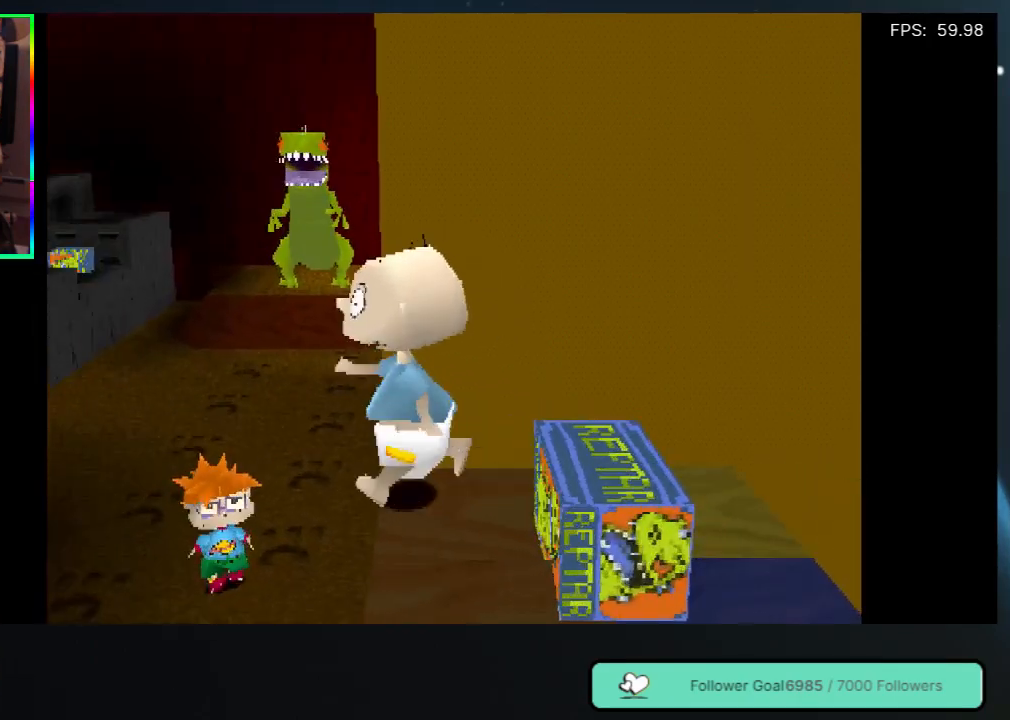
{"buttons": ["DPAD_RIGHT"], "left_stick": "center", "right_stick": "center", "events": [[200, "DPAD_RIGHT", "down"], [350, "DPAD_RIGHT", "up"], [450, "DPAD_RIGHT", "down"]]}
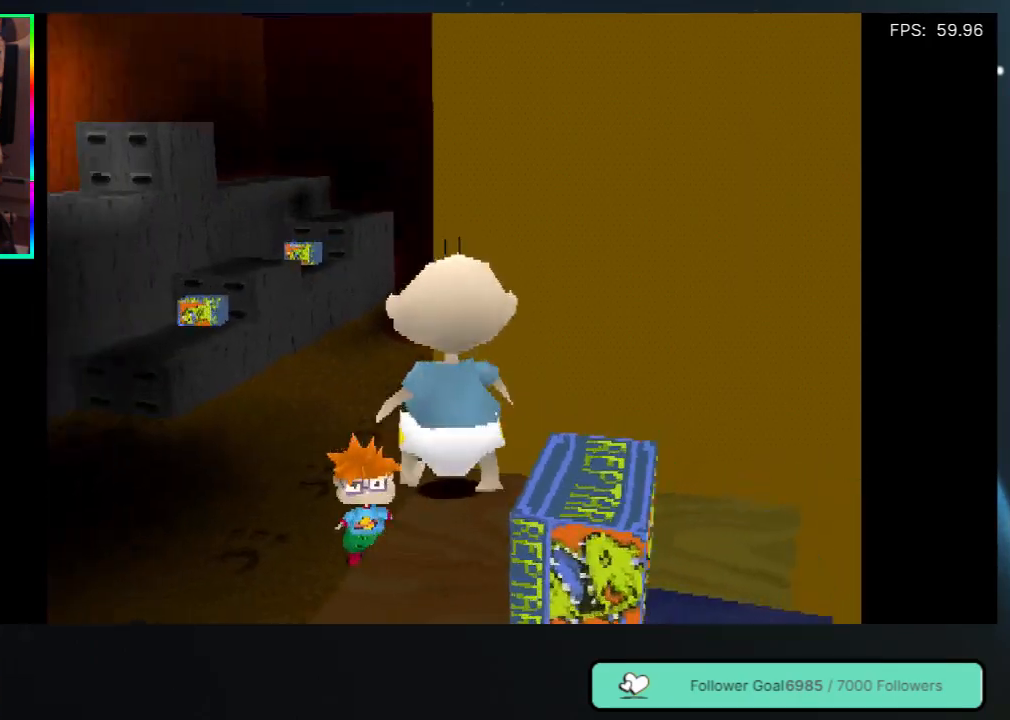
{"buttons": ["DPAD_DOWN"], "left_stick": "center", "right_stick": "center", "events": [[83, "DPAD_RIGHT", "up"], [167, "DPAD_RIGHT", "down"], [333, "DPAD_RIGHT", "up"], [500, "DPAD_DOWN", "down"]]}
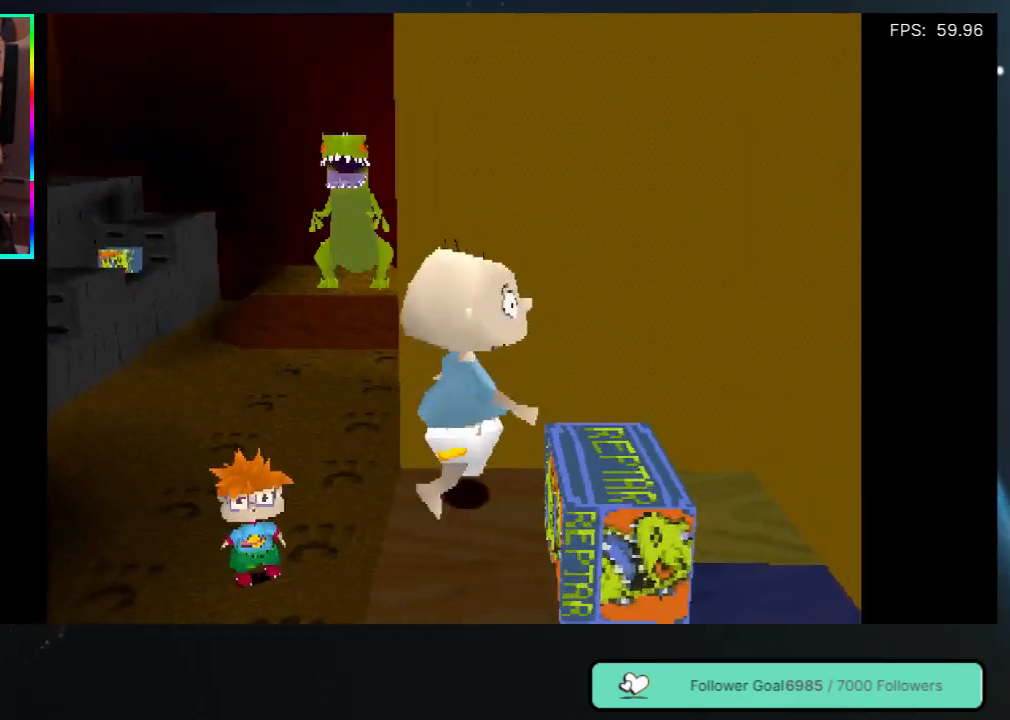
{"buttons": [], "left_stick": "center", "right_stick": "center", "events": [[150, "DPAD_DOWN", "up"]]}
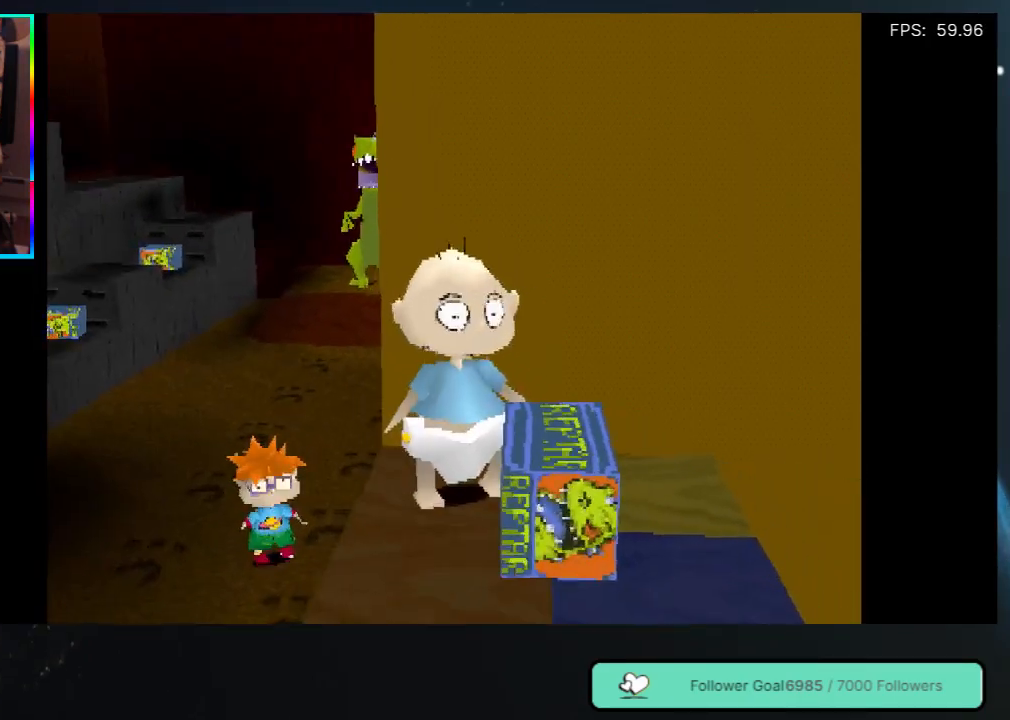
{"buttons": ["B"], "left_stick": "center", "right_stick": "center", "events": [[133, "B", "down"]]}
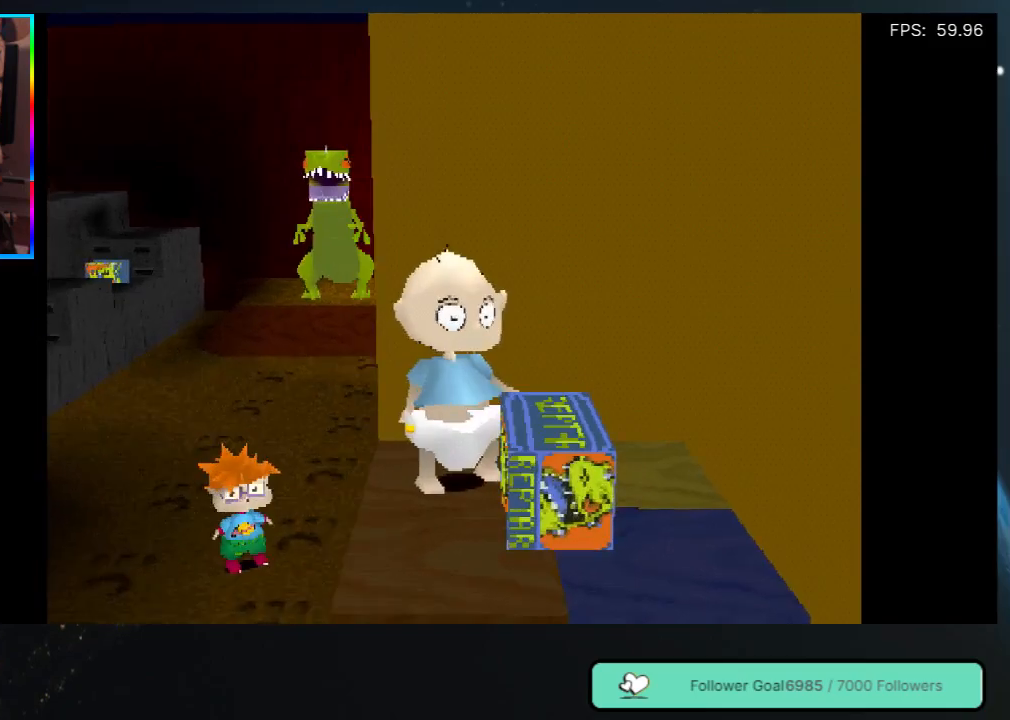
{"buttons": [], "left_stick": "center", "right_stick": "center", "events": [[117, "B", "up"]]}
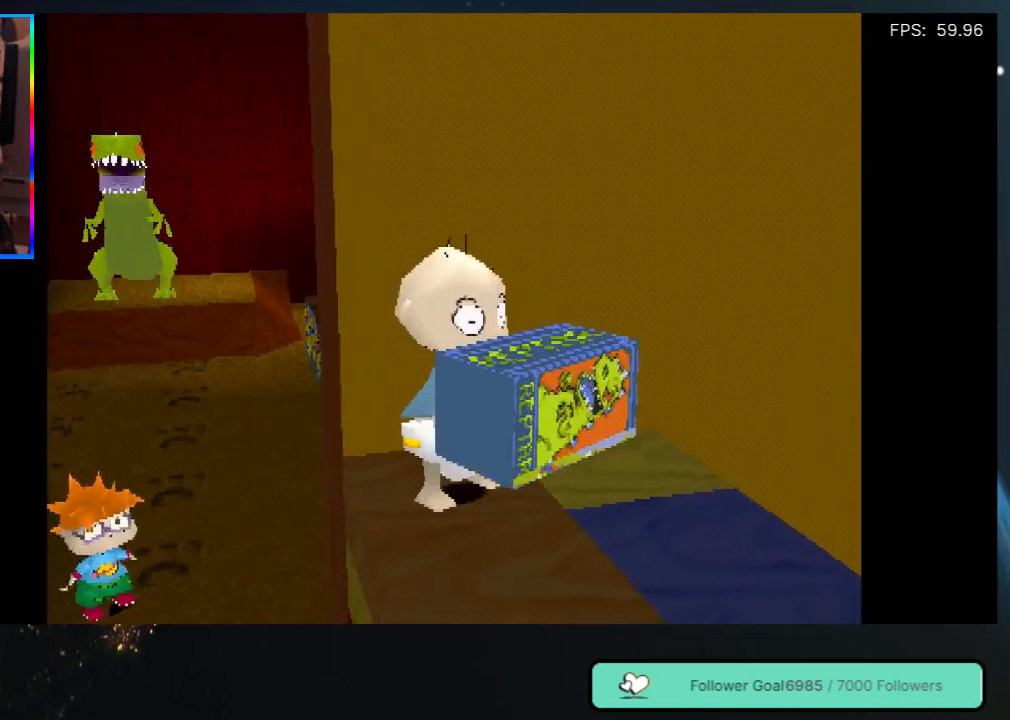
{"buttons": ["DPAD_LEFT"], "left_stick": "center", "right_stick": "center", "events": [[267, "DPAD_LEFT", "down"]]}
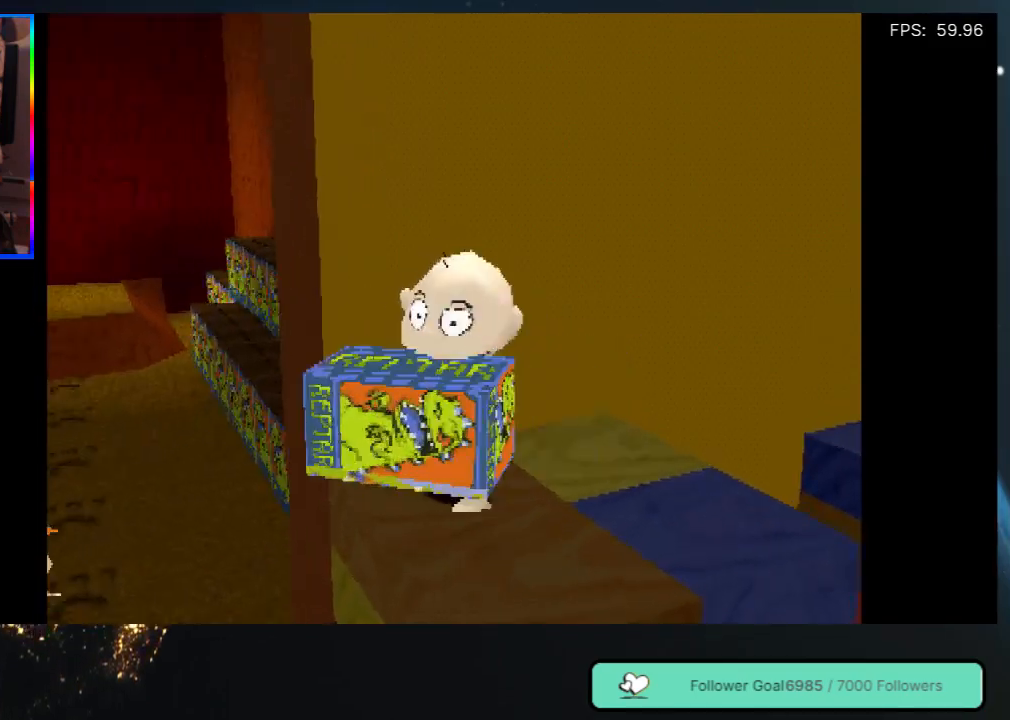
{"buttons": [], "left_stick": "center", "right_stick": "center", "events": [[350, "DPAD_LEFT", "up"]]}
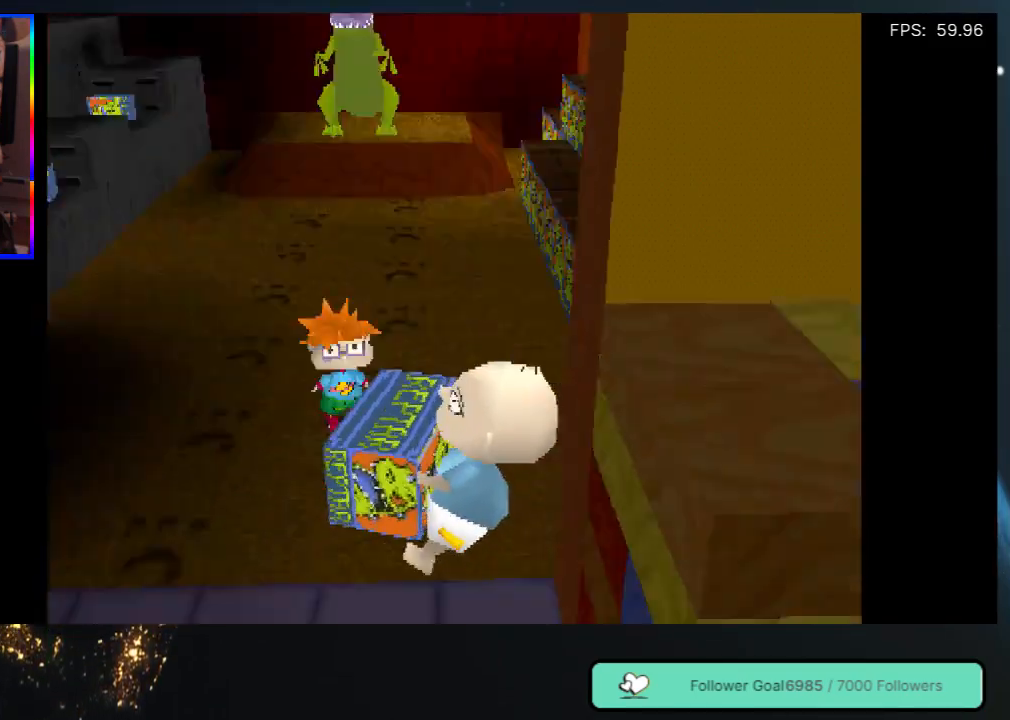
{"buttons": ["DPAD_UP", "DPAD_LEFT"], "left_stick": "center", "right_stick": "center", "events": [[433, "DPAD_LEFT", "down"], [500, "DPAD_UP", "down"]]}
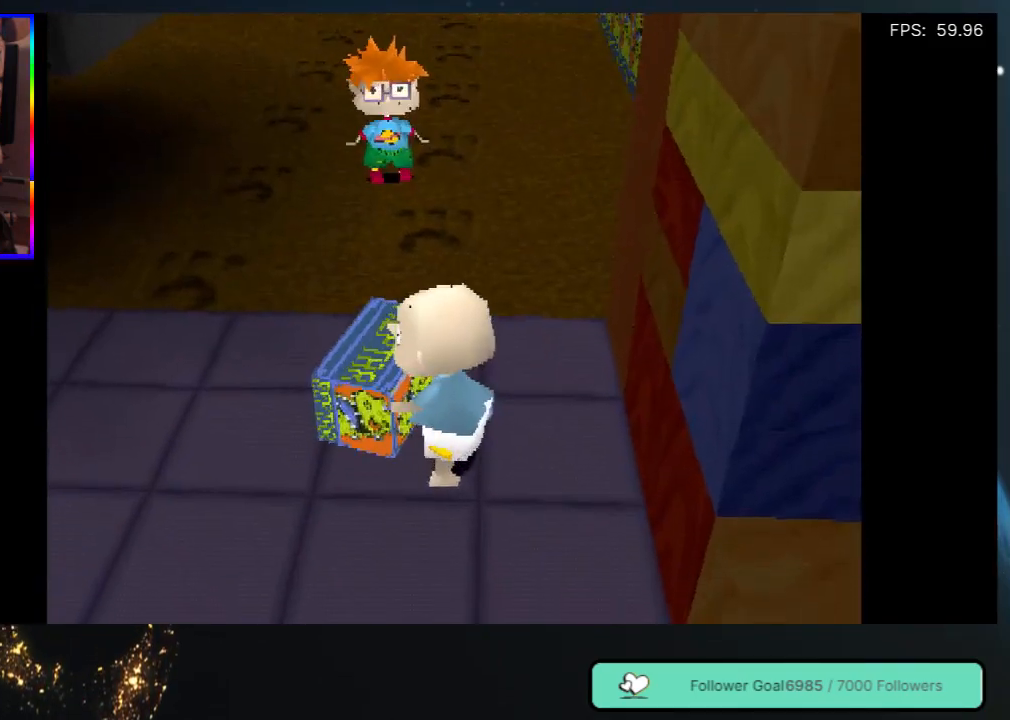
{"buttons": ["DPAD_UP"], "left_stick": "center", "right_stick": "center", "events": [[350, "DPAD_LEFT", "up"]]}
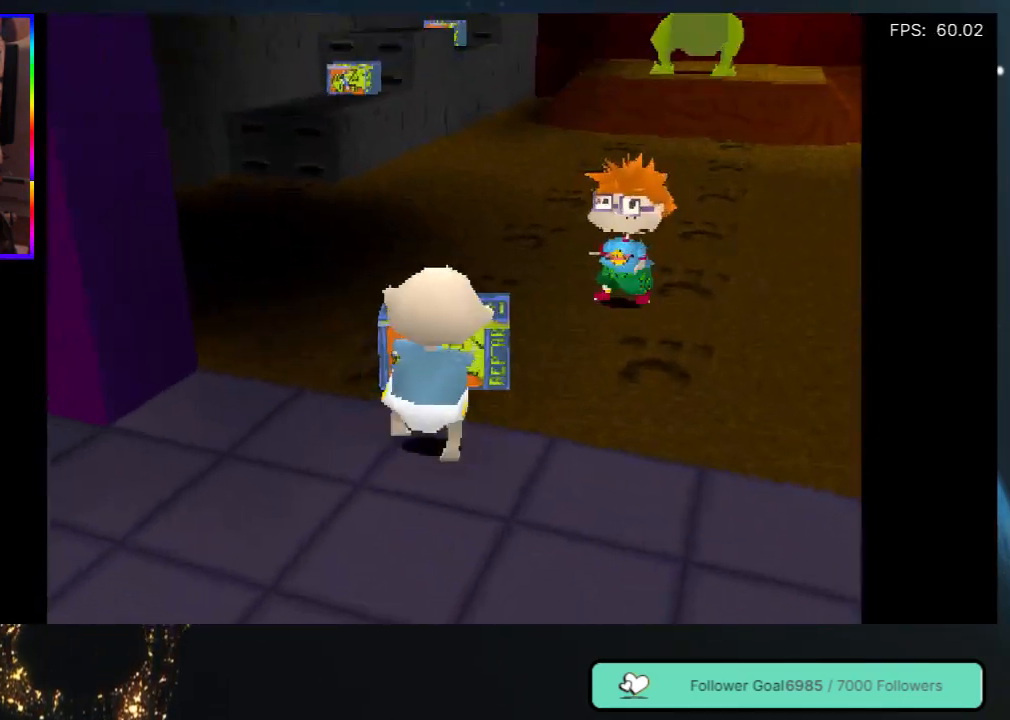
{"buttons": ["DPAD_UP"], "left_stick": "center", "right_stick": "center", "events": [[233, "DPAD_LEFT", "down"], [417, "DPAD_LEFT", "up"]]}
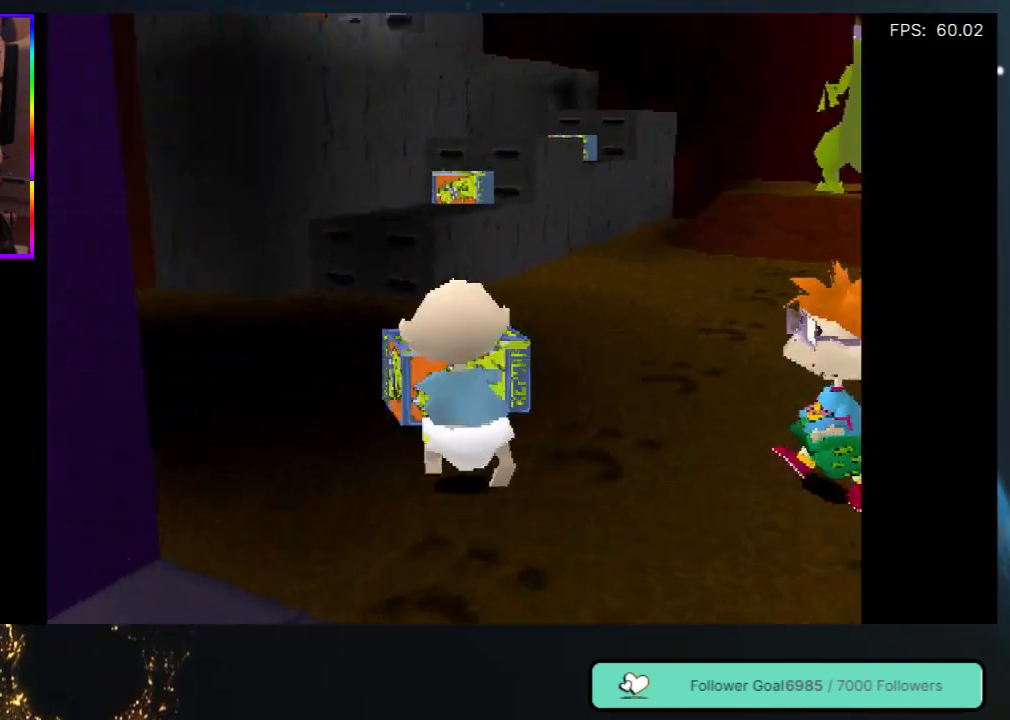
{"buttons": ["DPAD_UP"], "left_stick": "center", "right_stick": "center", "events": [[300, "DPAD_LEFT", "down"], [467, "DPAD_LEFT", "up"]]}
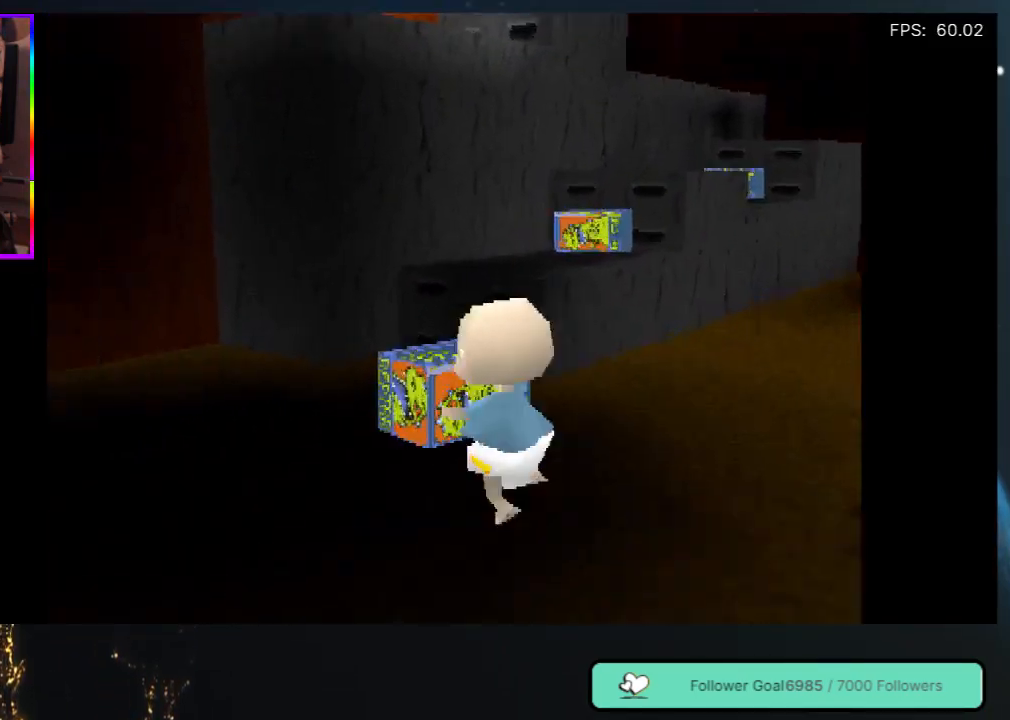
{"buttons": ["DPAD_UP"], "left_stick": "center", "right_stick": "center", "events": [[50, "DPAD_UP", "up"], [67, "DPAD_UP", "down"]]}
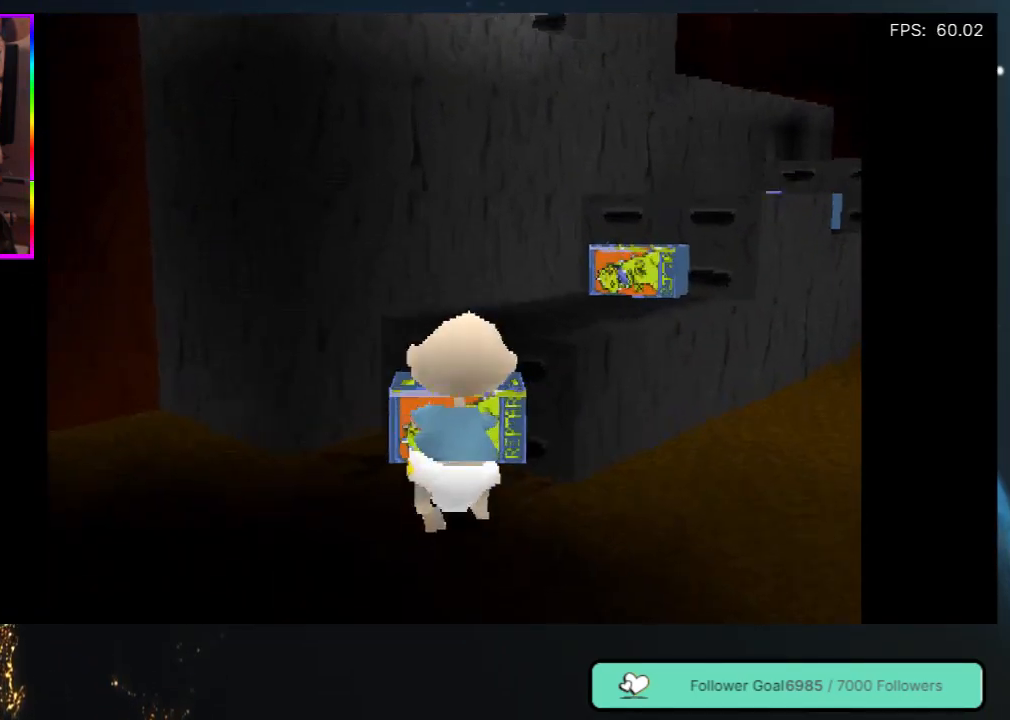
{"buttons": ["DPAD_RIGHT"], "left_stick": "center", "right_stick": "center", "events": [[17, "DPAD_LEFT", "down"], [100, "DPAD_LEFT", "up"], [200, "DPAD_UP", "up"], [400, "DPAD_RIGHT", "down"]]}
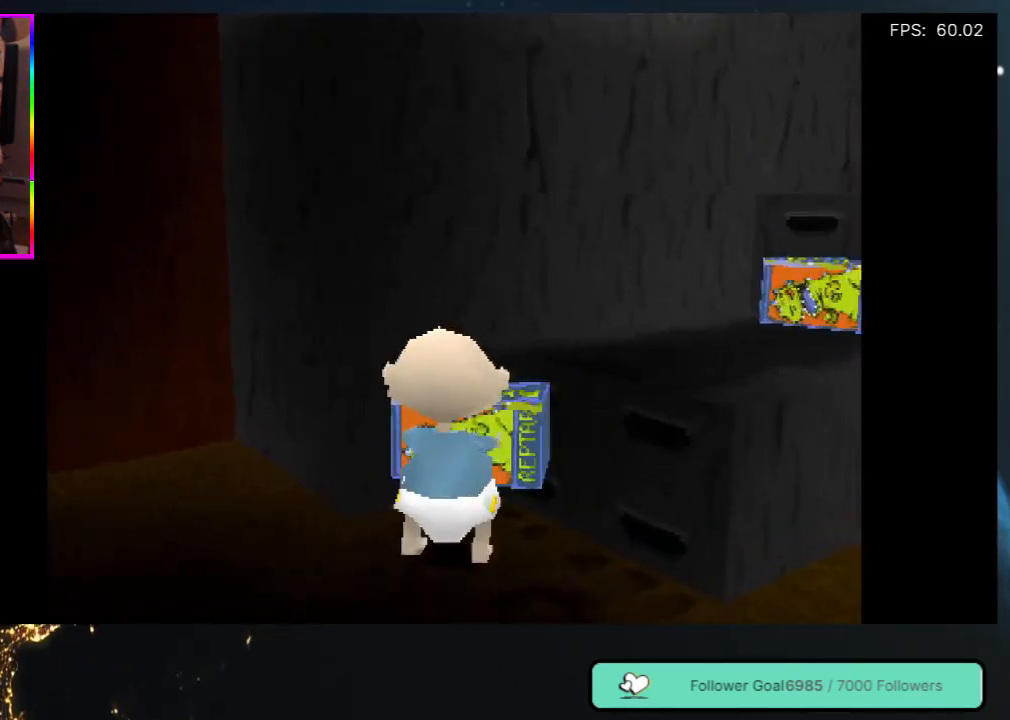
{"buttons": [], "left_stick": "center", "right_stick": "center", "events": [[150, "DPAD_RIGHT", "up"]]}